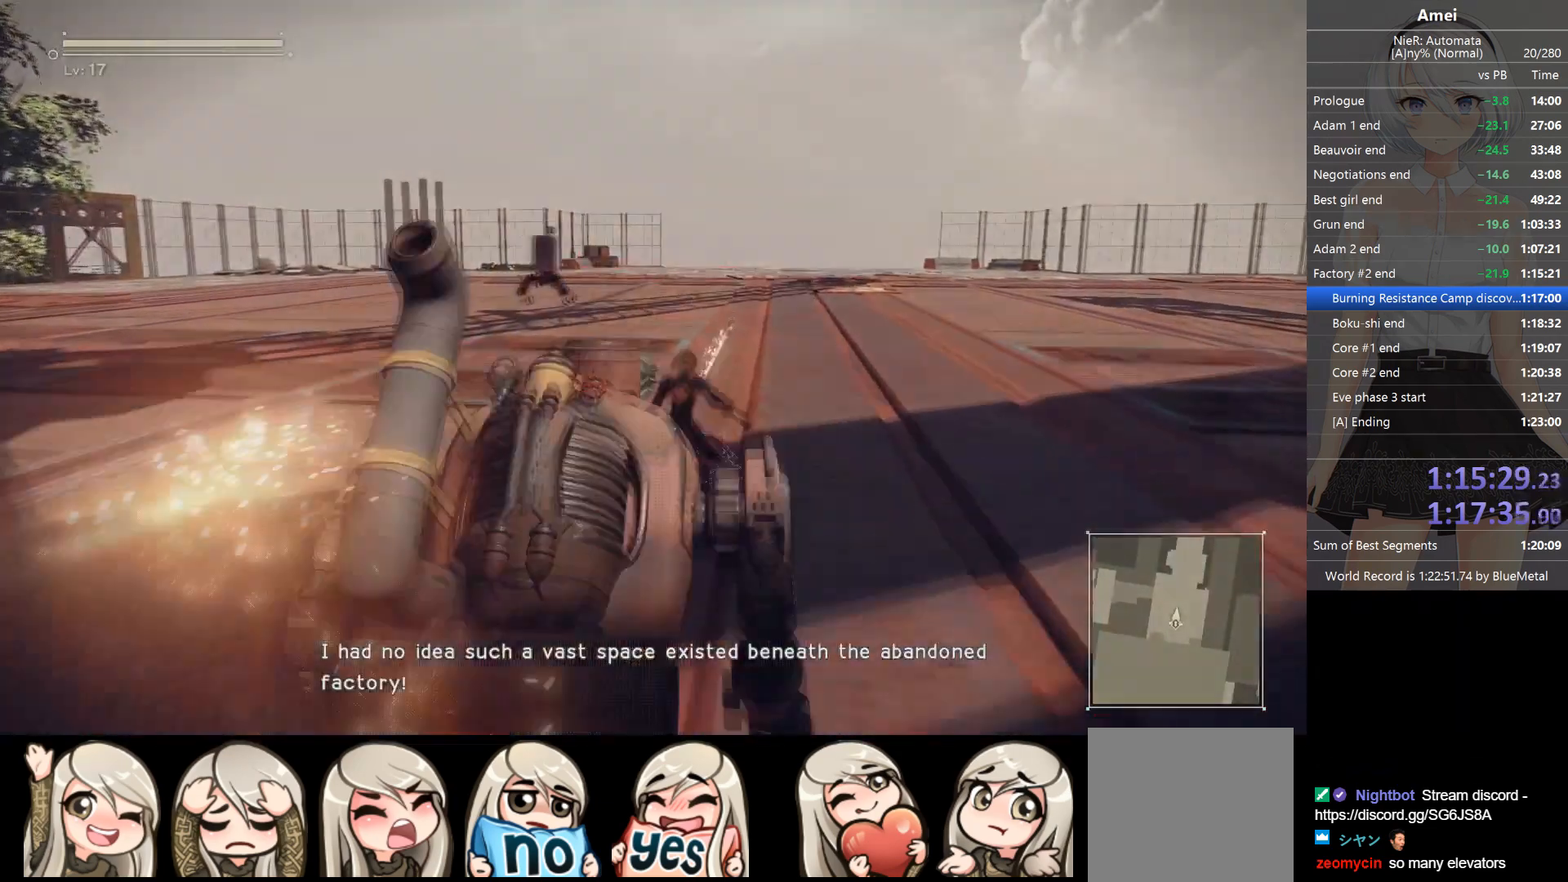
Gameplay with a controller (Xbox layout); each line is a JSON object with the inputs held at the frame after it. "events" lists button and stick changes between this image and that frame as [ms after this image, input, new state], when the widget could be followed in between.
{"buttons": [], "left_stick": "up", "right_stick": "center", "events": [[367, "DPAD_LEFT", "down"], [367, "Y", "down"], [434, "DPAD_LEFT", "up"], [467, "Y", "up"]]}
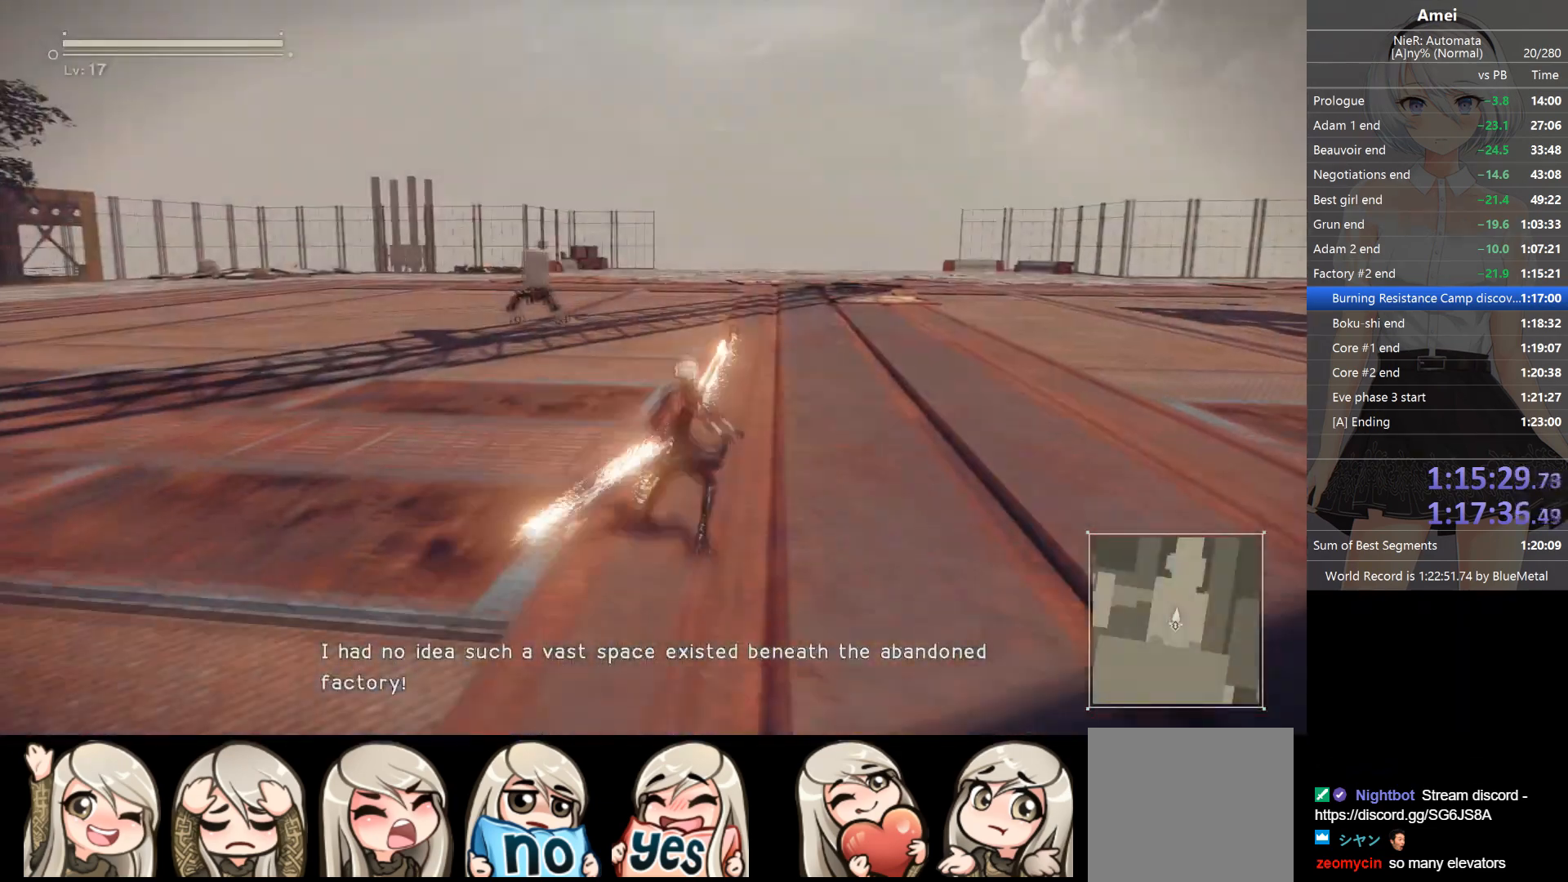
{"buttons": [], "left_stick": "up", "right_stick": "center", "events": [[333, "DPAD_LEFT", "down"], [333, "Y", "down"], [367, "DPAD_LEFT", "up"], [400, "Y", "up"]]}
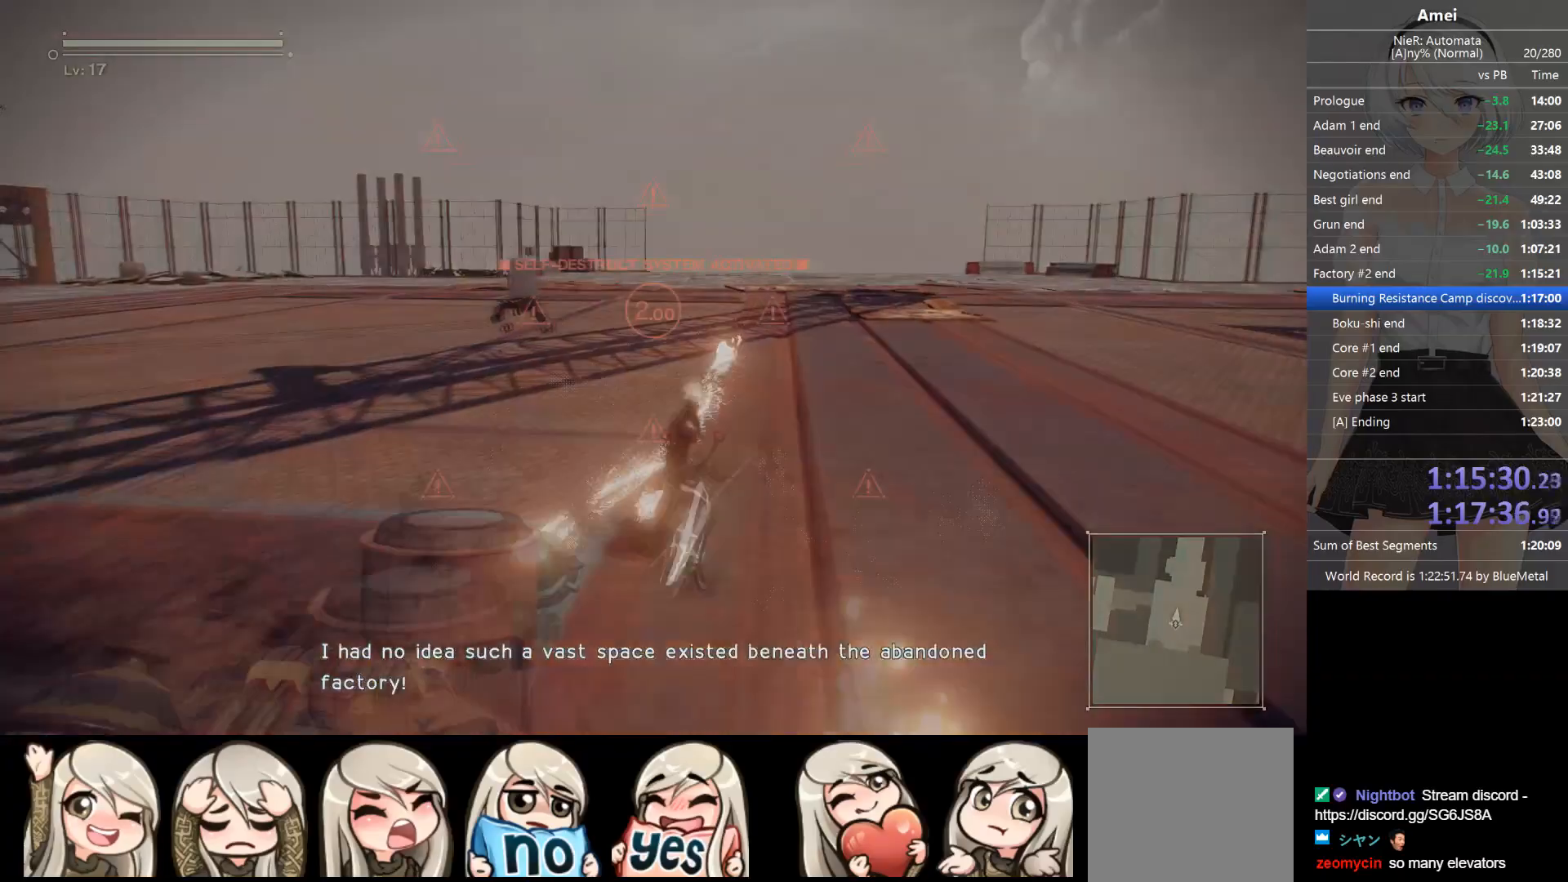
{"buttons": [], "left_stick": "up", "right_stick": "center", "events": [[267, "DPAD_LEFT", "down"], [267, "Y", "down"], [334, "DPAD_LEFT", "up"], [367, "Y", "up"]]}
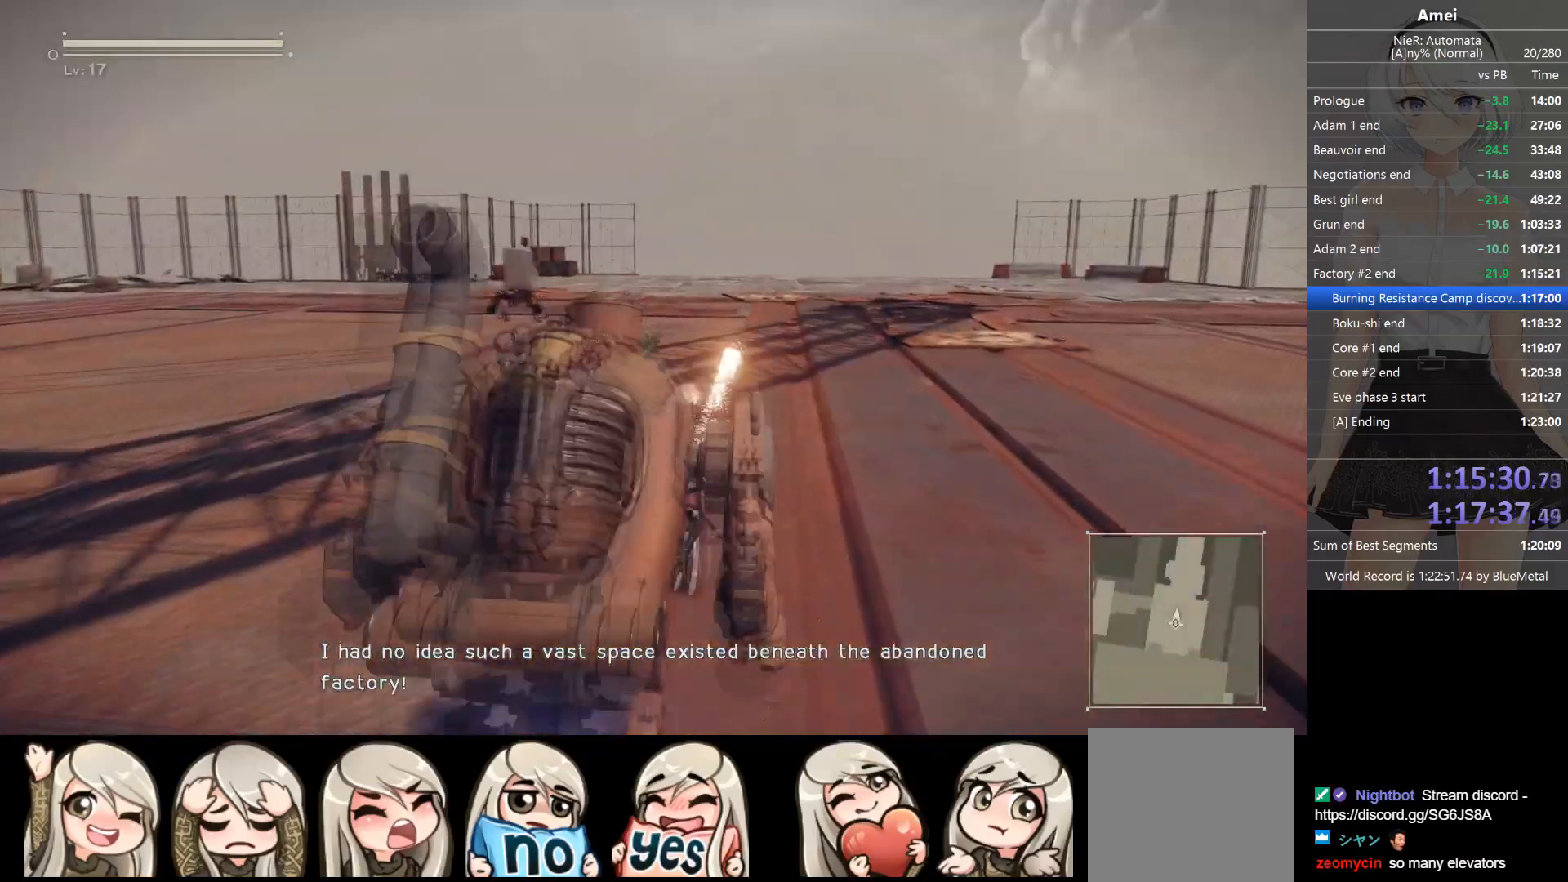
{"buttons": [], "left_stick": "up", "right_stick": "center", "events": [[200, "DPAD_LEFT", "down"], [233, "Y", "down"], [300, "DPAD_LEFT", "up"], [333, "Y", "up"]]}
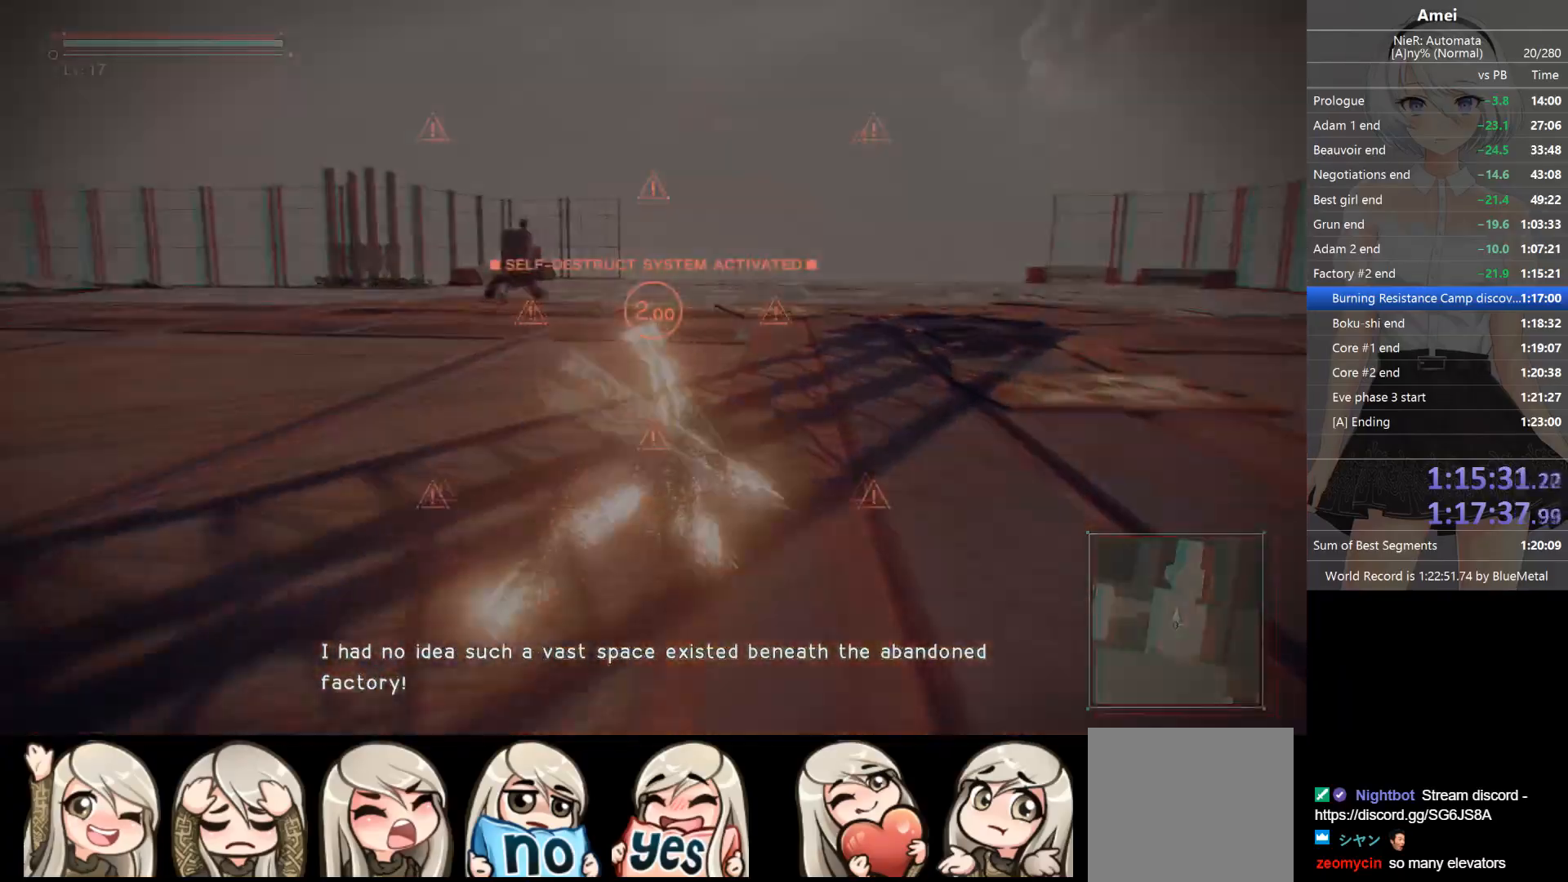
{"buttons": [], "left_stick": "up", "right_stick": "center", "events": [[167, "DPAD_LEFT", "down"], [200, "Y", "down"], [234, "DPAD_LEFT", "up"], [267, "Y", "up"]]}
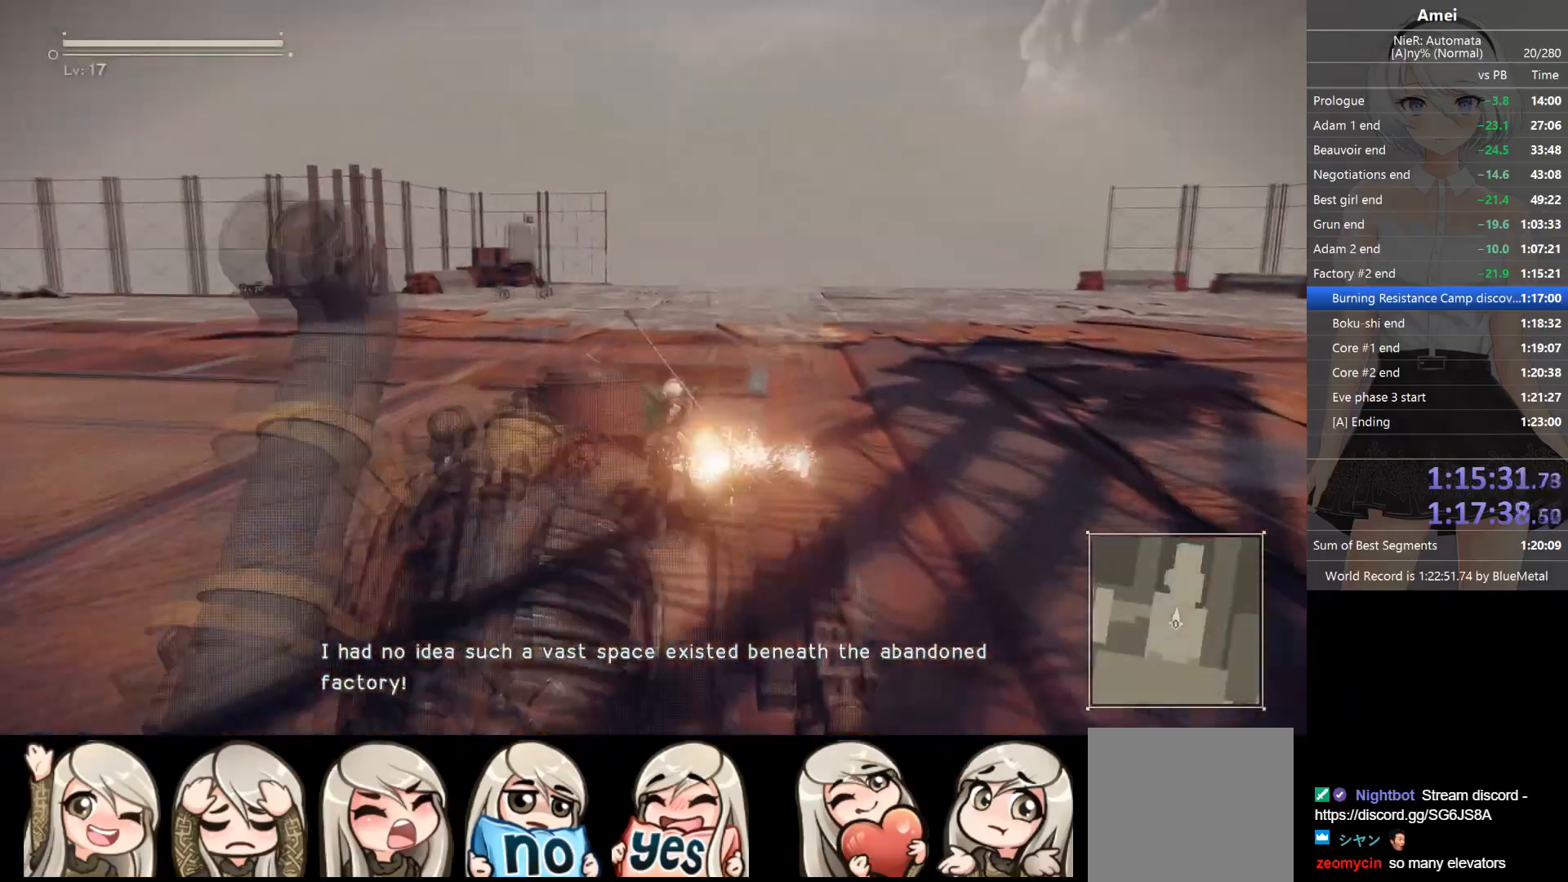
{"buttons": [], "left_stick": "up", "right_stick": "center", "events": [[133, "DPAD_LEFT", "down"], [133, "Y", "down"], [200, "DPAD_LEFT", "up"], [233, "Y", "up"]]}
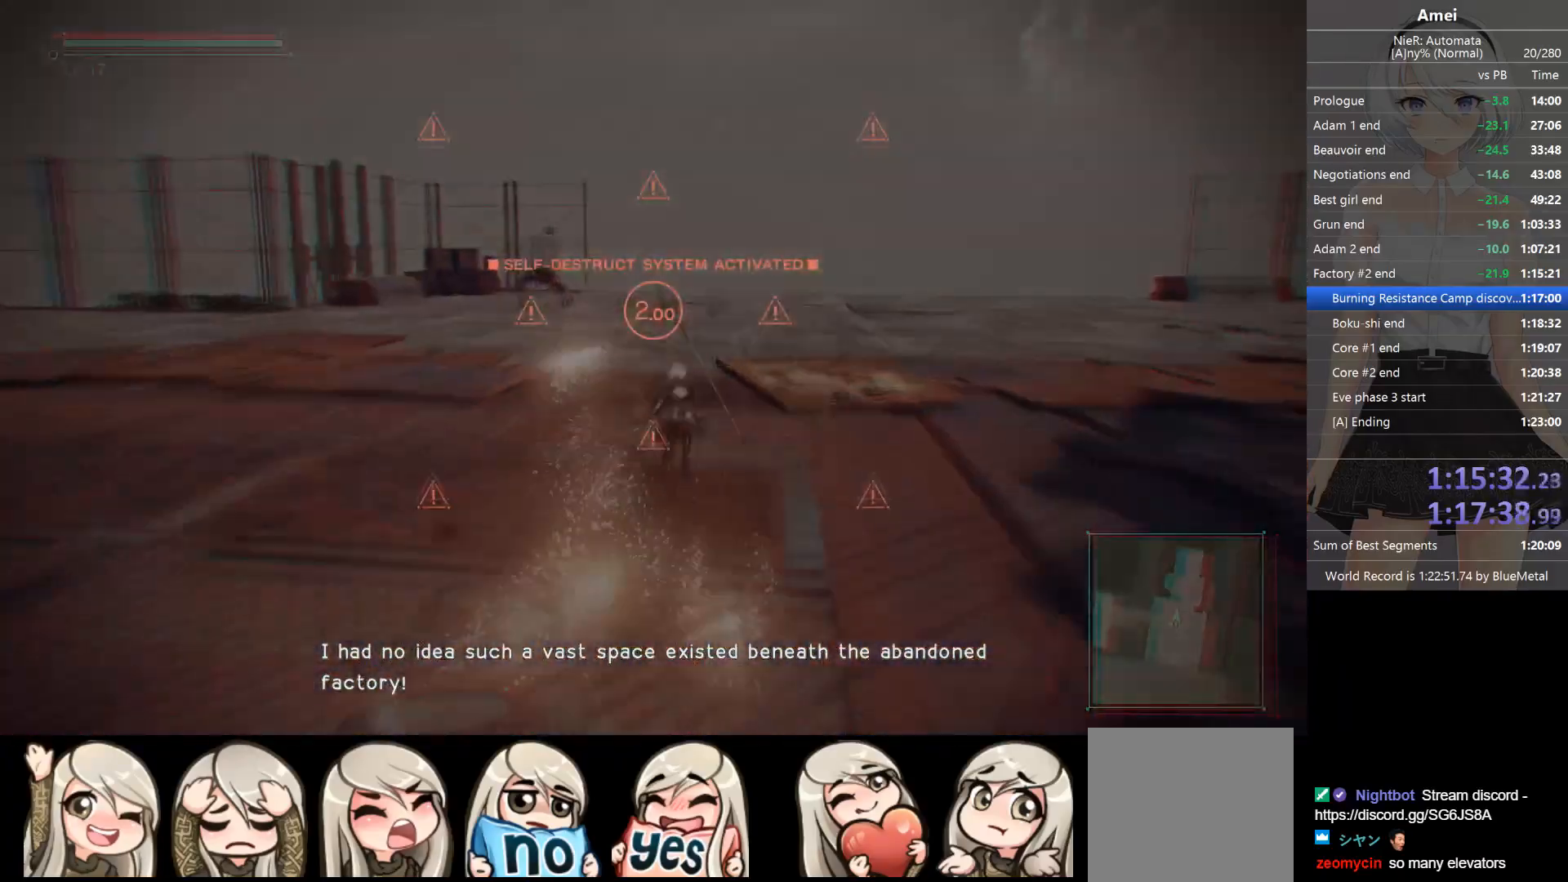
{"buttons": [], "left_stick": "up", "right_stick": "center", "events": [[67, "DPAD_LEFT", "down"], [100, "Y", "down"], [134, "DPAD_LEFT", "up"], [234, "Y", "up"]]}
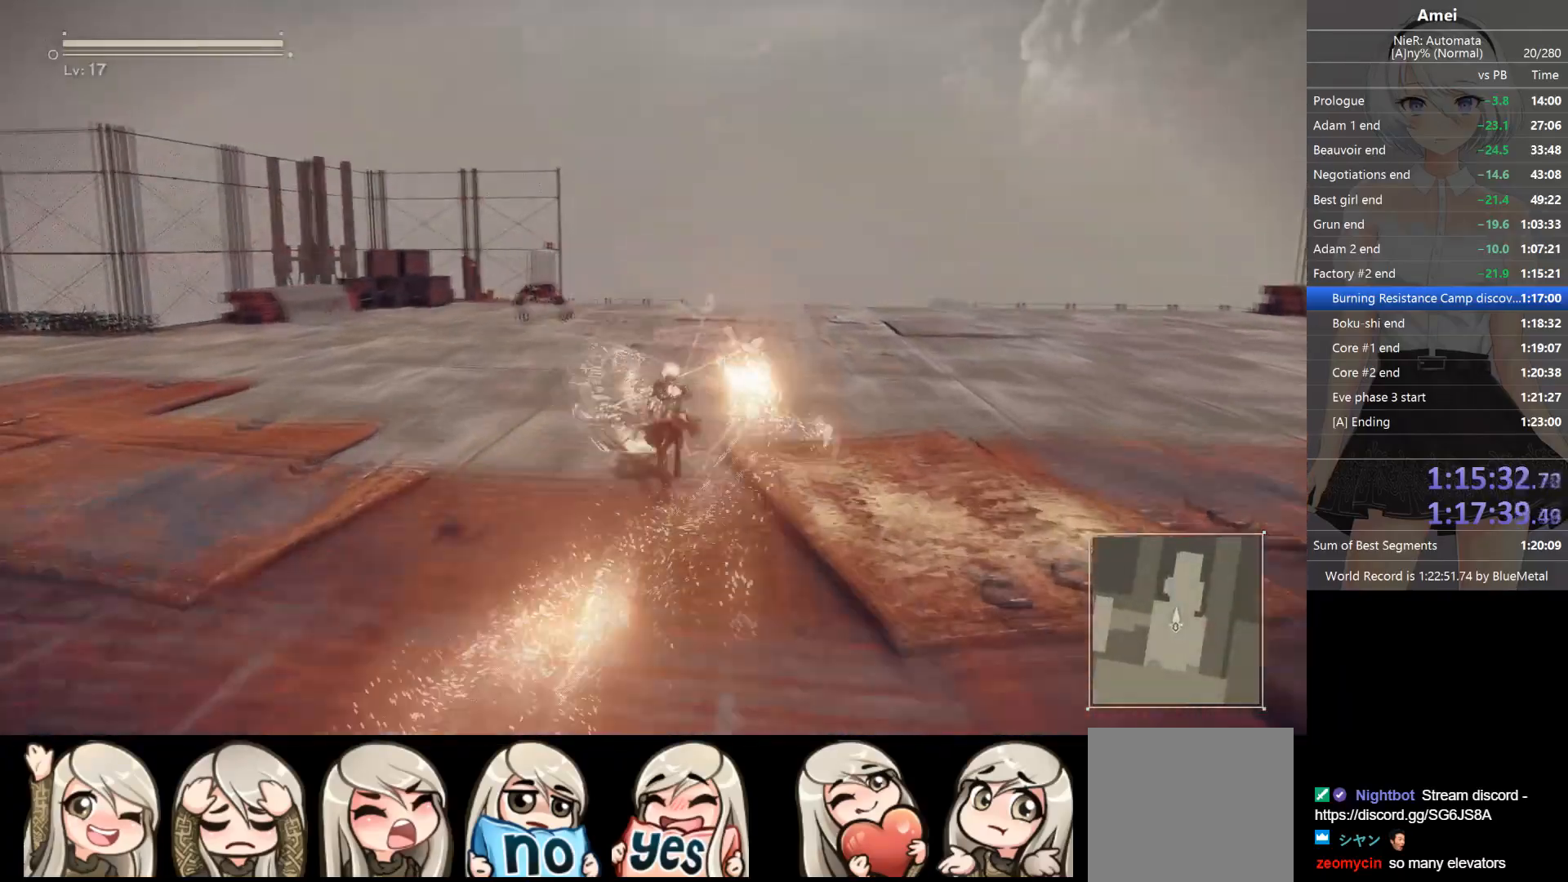
{"buttons": ["Y", "DPAD_LEFT"], "left_stick": "up", "right_stick": "center", "events": [[33, "DPAD_LEFT", "down"], [66, "Y", "down"], [133, "DPAD_LEFT", "up"], [166, "Y", "up"], [500, "DPAD_LEFT", "down"], [500, "Y", "down"]]}
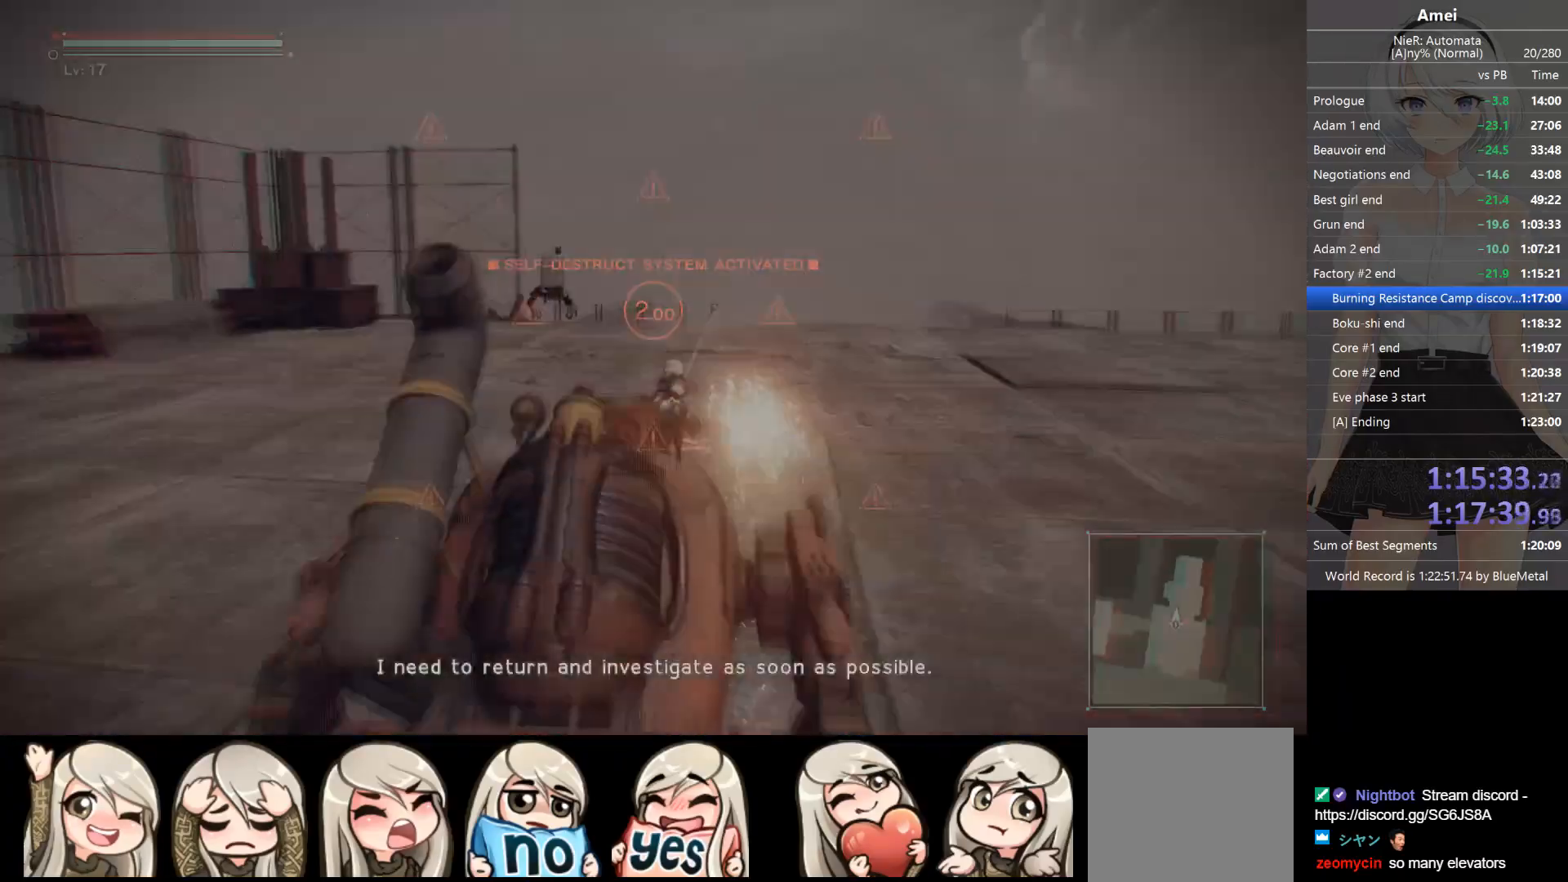
{"buttons": ["Y", "DPAD_LEFT"], "left_stick": "up", "right_stick": "center", "events": [[67, "DPAD_LEFT", "up"], [100, "Y", "up"], [434, "DPAD_LEFT", "down"], [467, "Y", "down"]]}
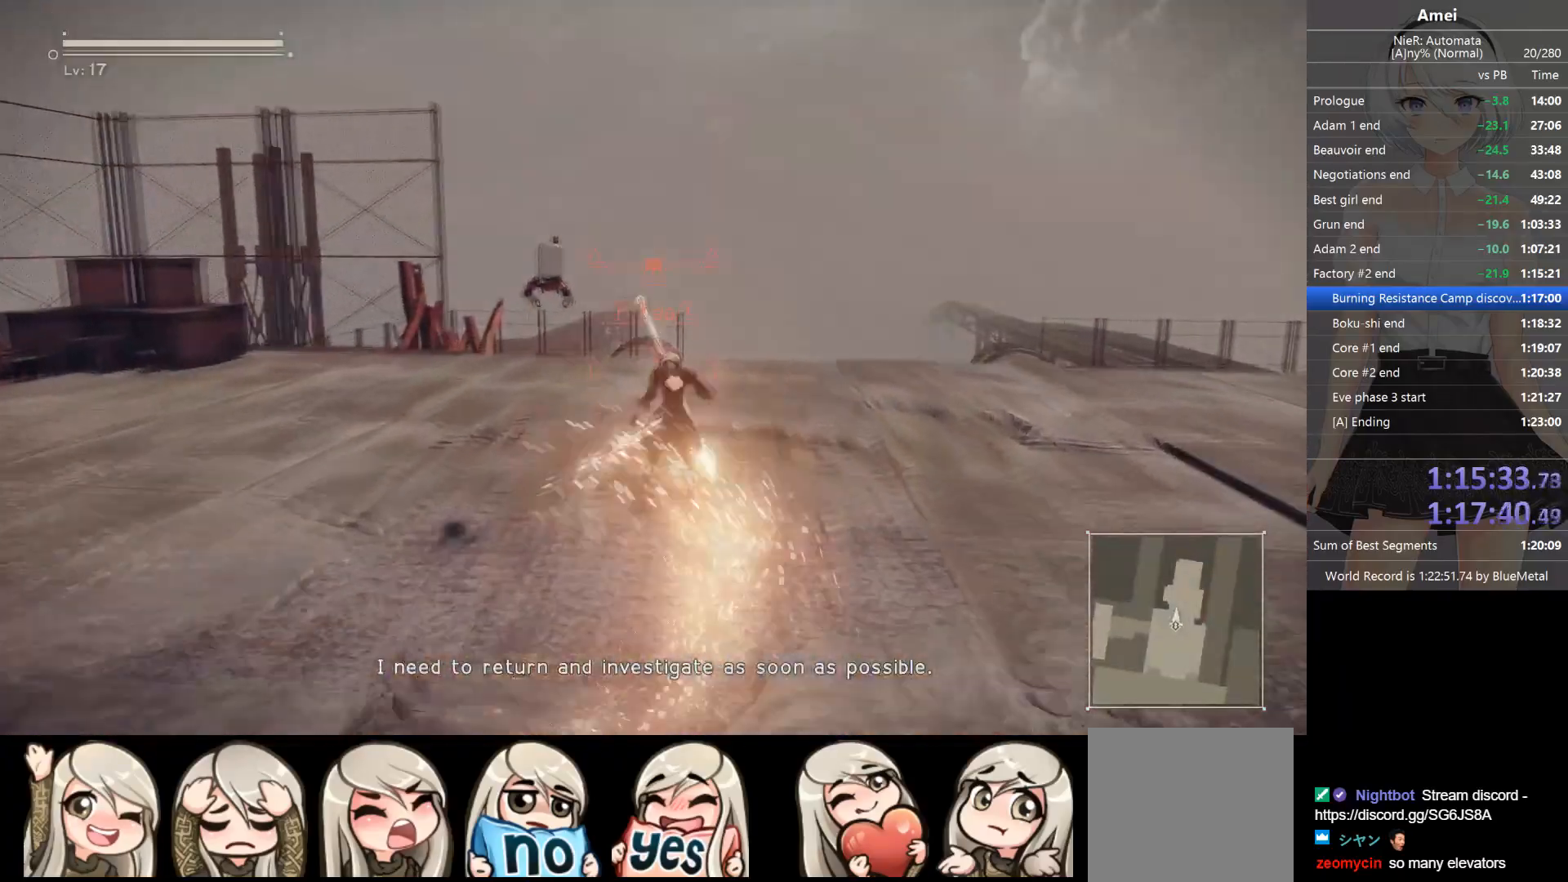
{"buttons": ["Y"], "left_stick": "up", "right_stick": "center", "events": [[33, "DPAD_LEFT", "up"], [66, "Y", "up"], [400, "DPAD_LEFT", "down"], [433, "Y", "down"], [467, "DPAD_LEFT", "up"]]}
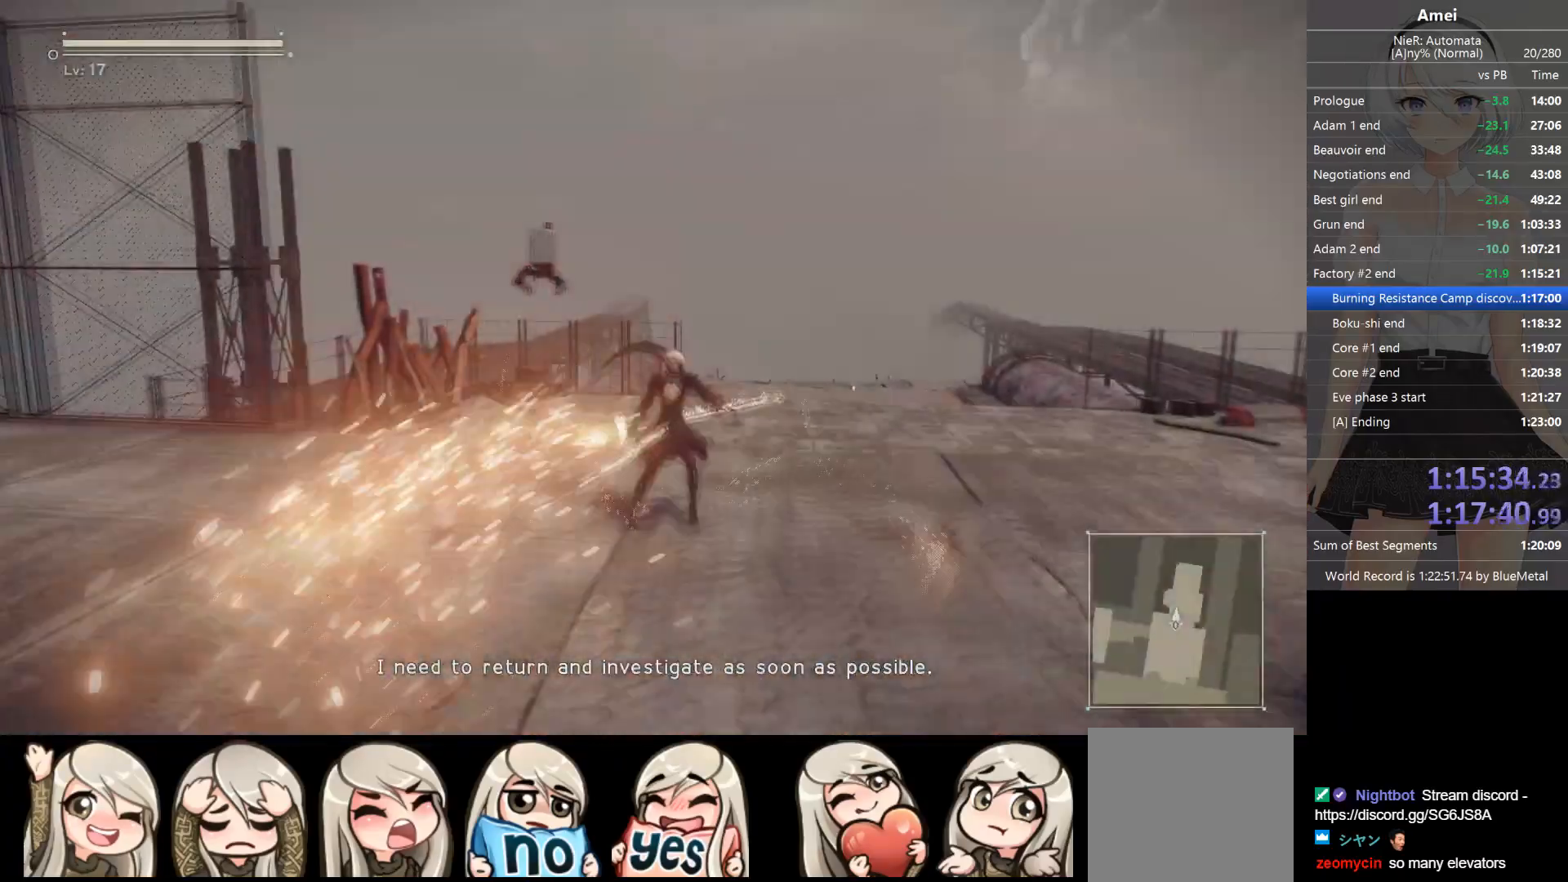
{"buttons": [], "left_stick": "up", "right_stick": "center", "events": [[33, "Y", "up"], [100, "right_stick", "down-left"], [234, "right_stick", "center"], [334, "DPAD_LEFT", "down"], [367, "Y", "down"], [434, "DPAD_LEFT", "up"], [467, "Y", "up"]]}
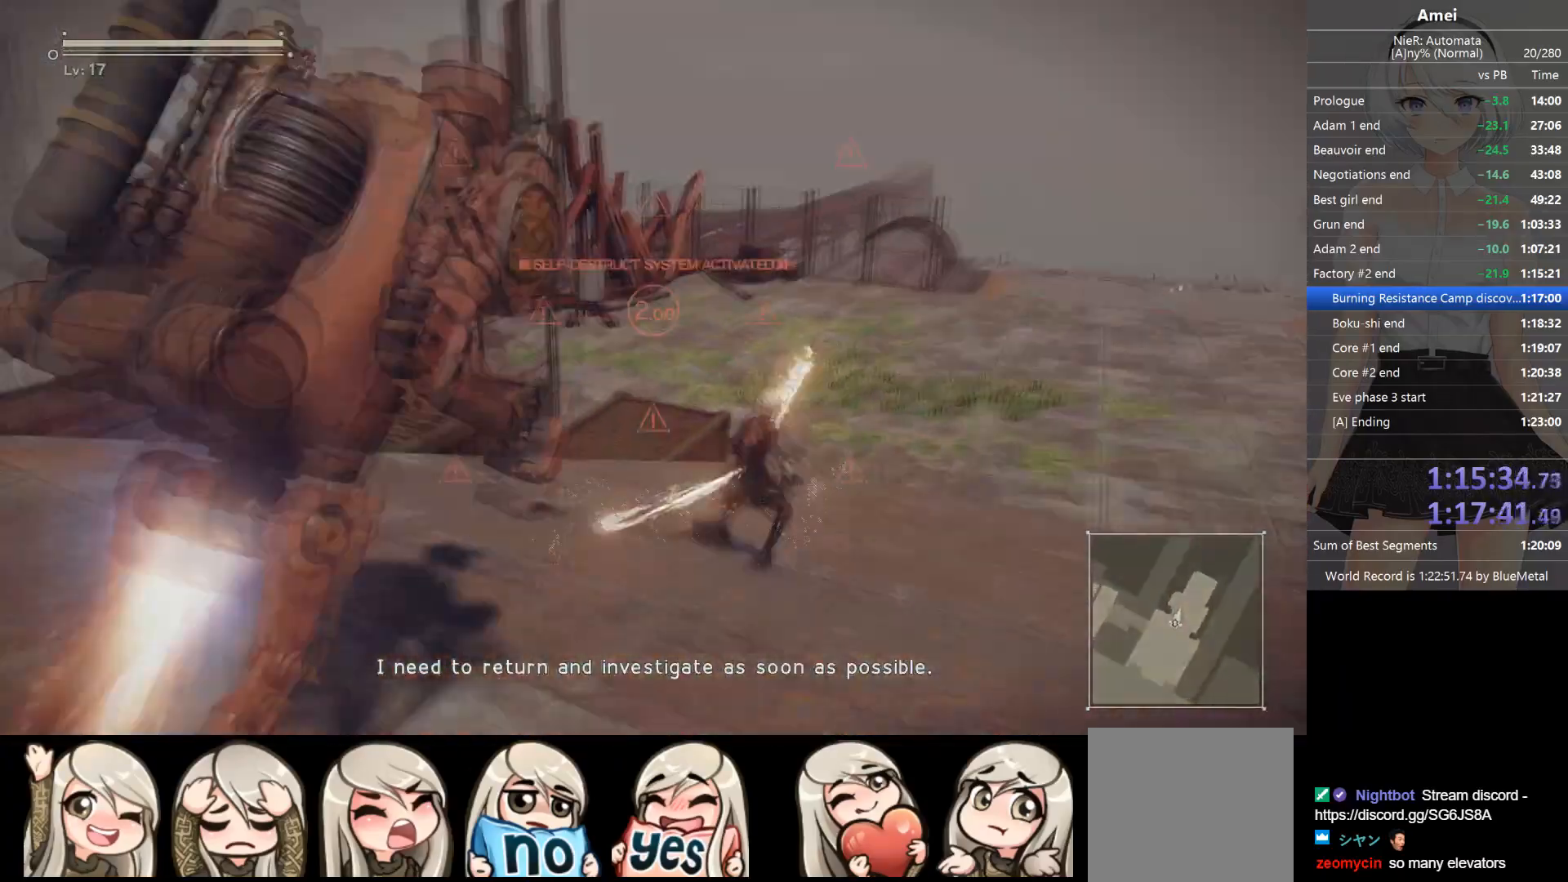
{"buttons": [], "left_stick": "up", "right_stick": "center", "events": [[333, "DPAD_LEFT", "down"], [333, "Y", "down"], [400, "DPAD_LEFT", "up"], [433, "Y", "up"]]}
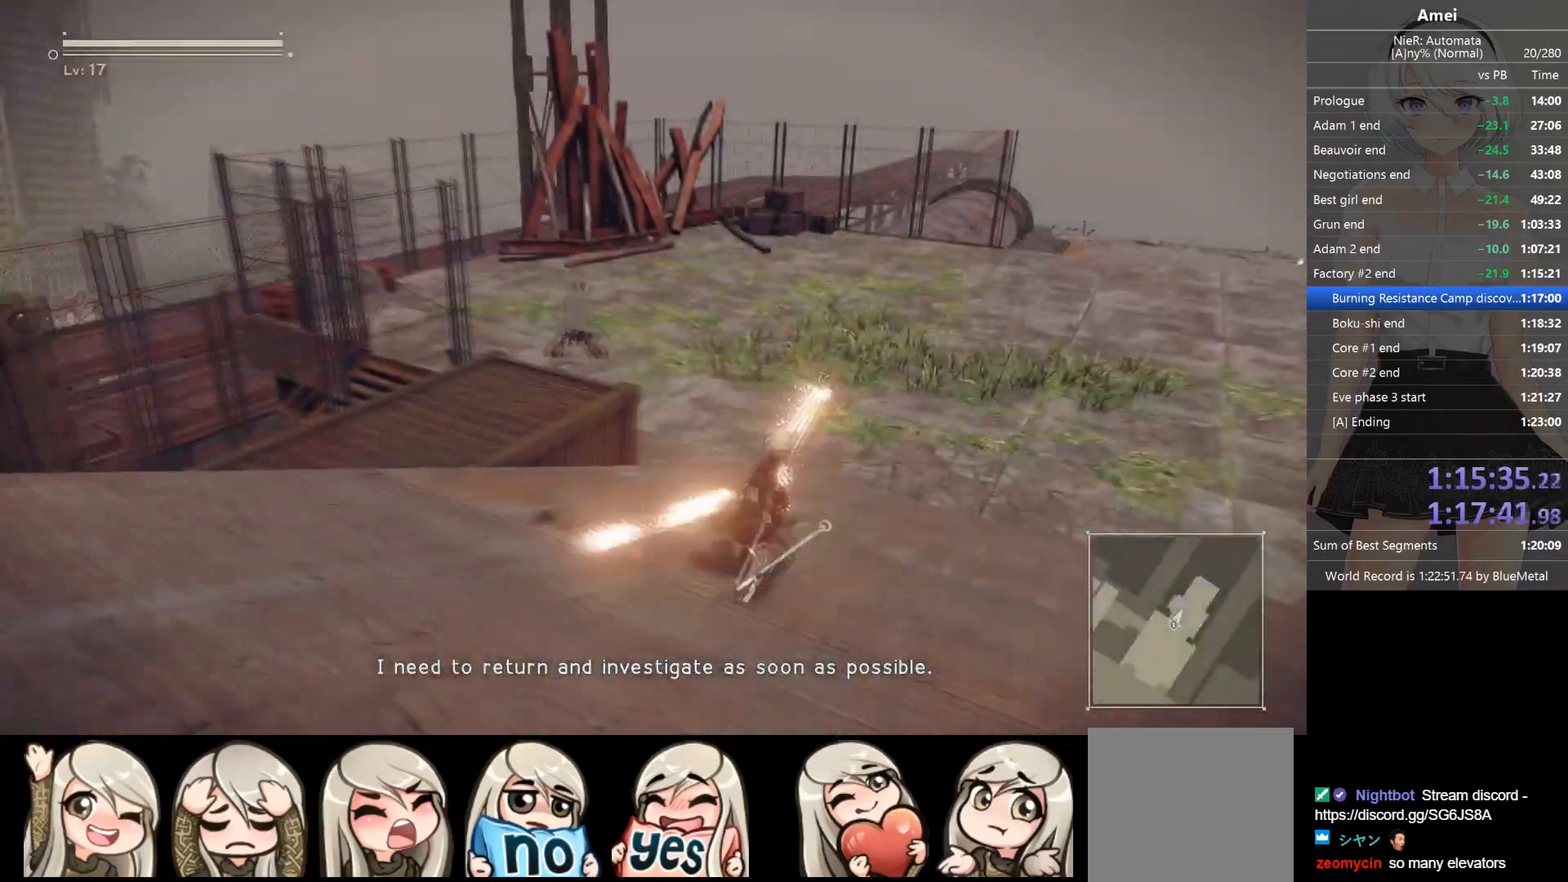
{"buttons": [], "left_stick": "up", "right_stick": "down-left", "events": [[33, "right_stick", "left"], [167, "right_stick", "center"], [267, "DPAD_LEFT", "down"], [300, "Y", "down"], [367, "DPAD_LEFT", "up"], [400, "Y", "up"], [434, "right_stick", "down-left"]]}
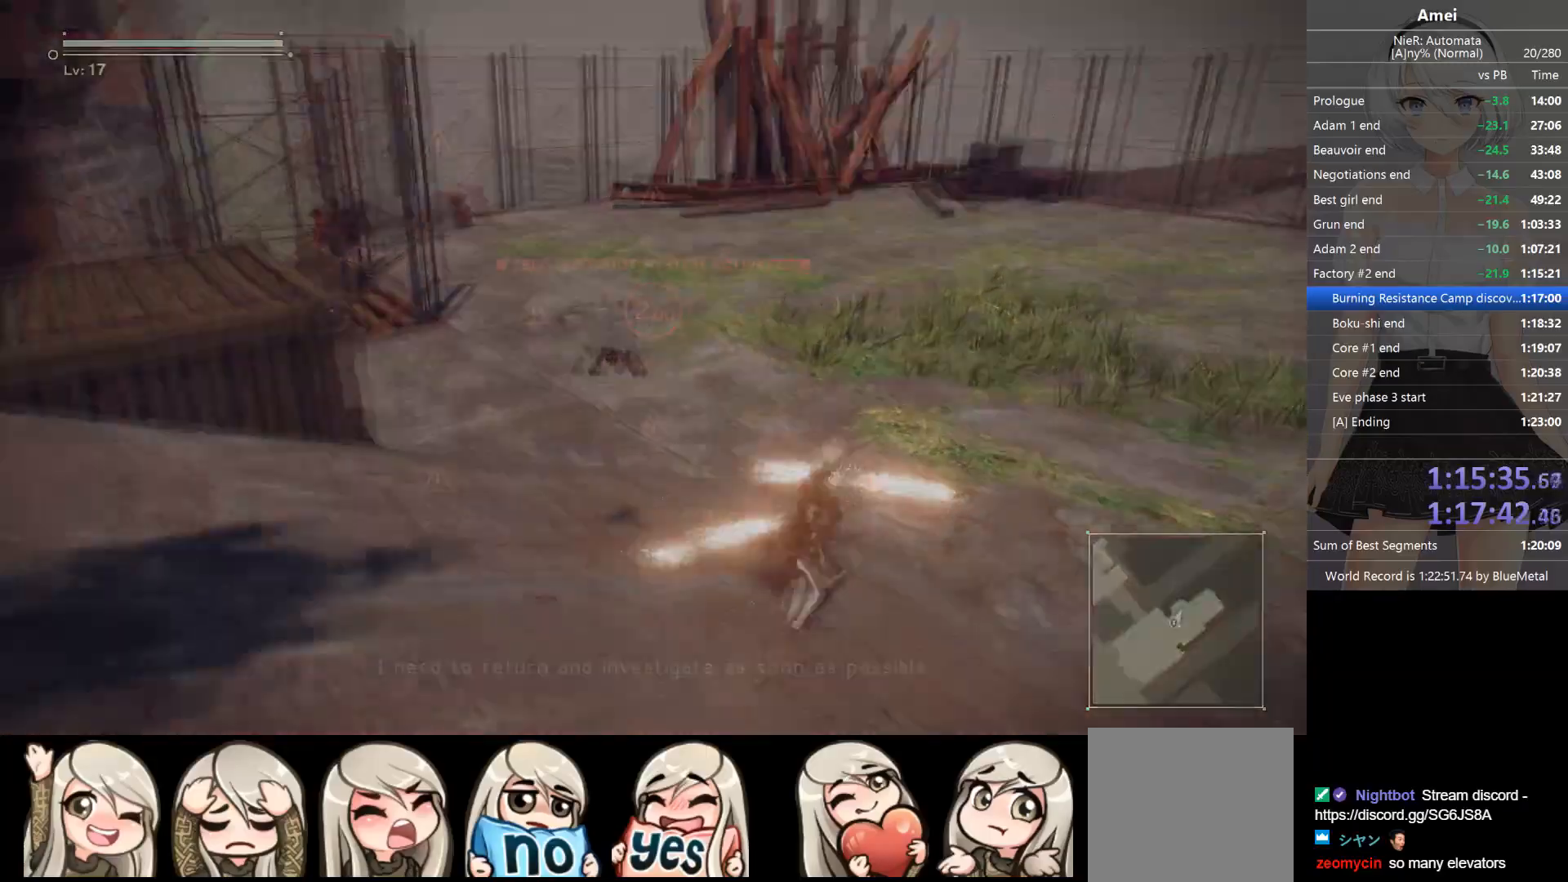
{"buttons": [], "left_stick": "up", "right_stick": "left", "events": [[67, "right_stick", "left"], [167, "right_stick", "center"], [267, "DPAD_LEFT", "down"], [267, "Y", "down"], [334, "DPAD_LEFT", "up"], [367, "Y", "up"], [467, "right_stick", "left"]]}
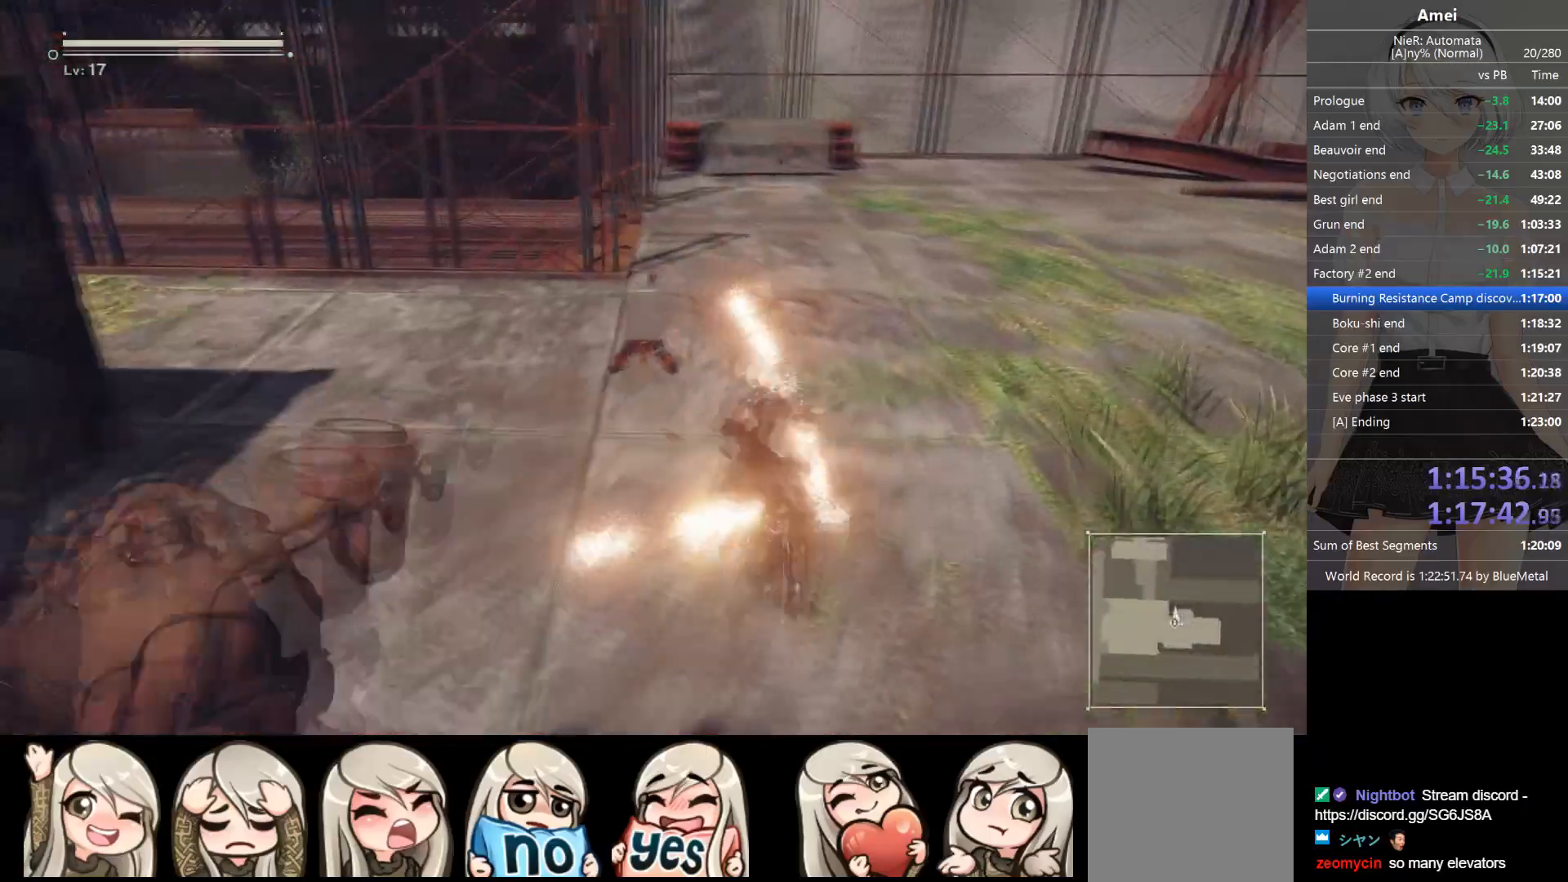
{"buttons": [], "left_stick": "up-left", "right_stick": "center", "events": [[33, "right_stick", "center"], [233, "DPAD_LEFT", "down"], [233, "Y", "down"], [333, "DPAD_LEFT", "up"], [333, "Y", "up"], [333, "left_stick", "up-left"]]}
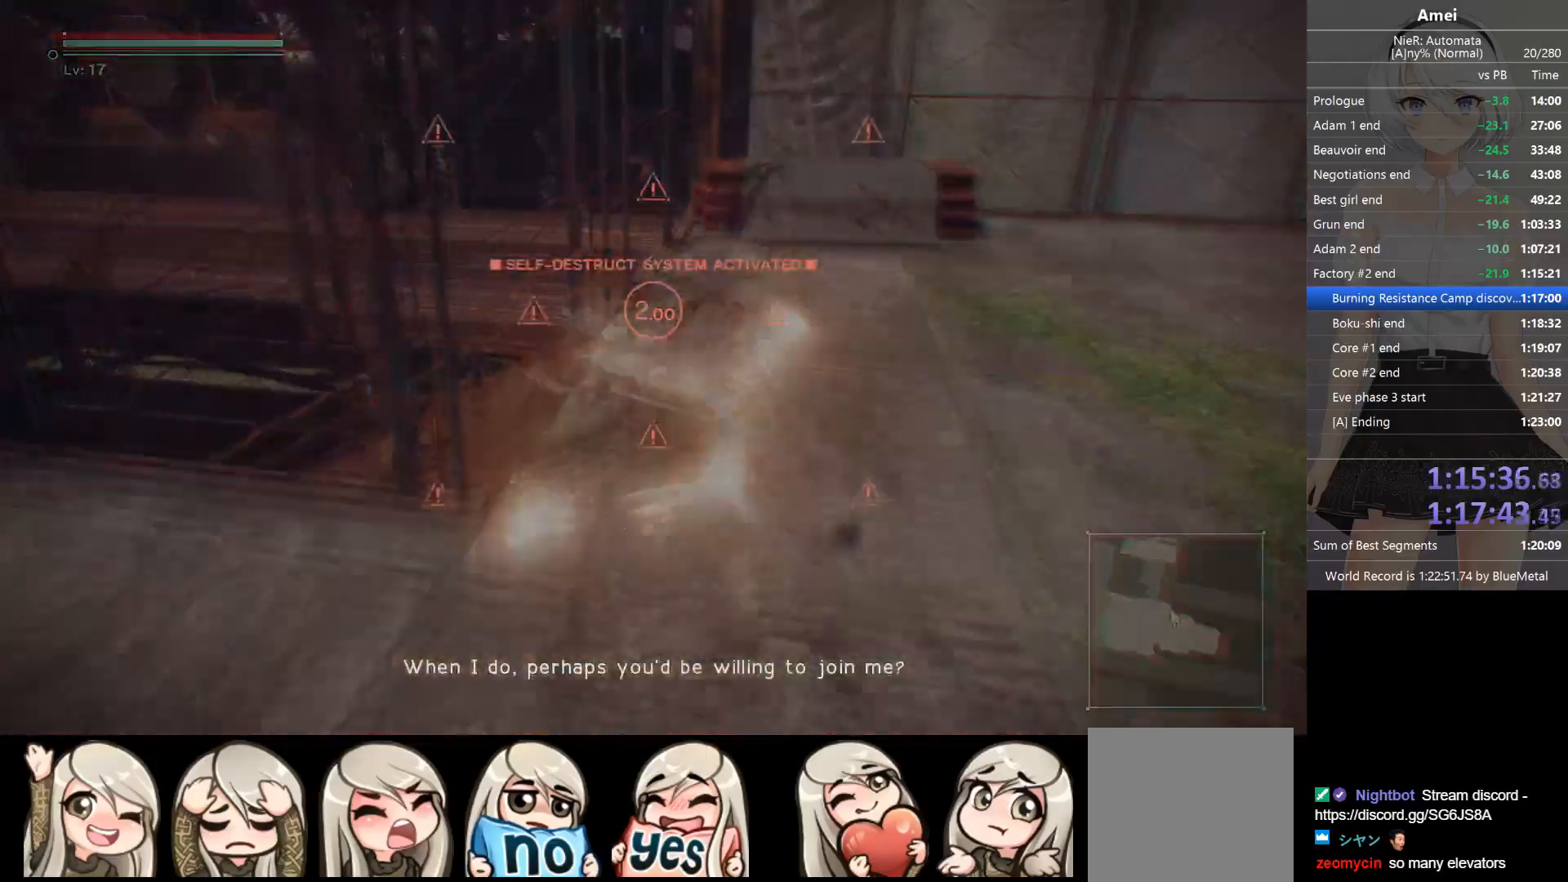
{"buttons": [], "left_stick": "left", "right_stick": "center", "events": [[34, "left_stick", "left"], [134, "DPAD_LEFT", "down"], [167, "Y", "down"], [200, "DPAD_LEFT", "up"], [234, "Y", "up"], [334, "right_stick", "down-left"], [501, "right_stick", "center"]]}